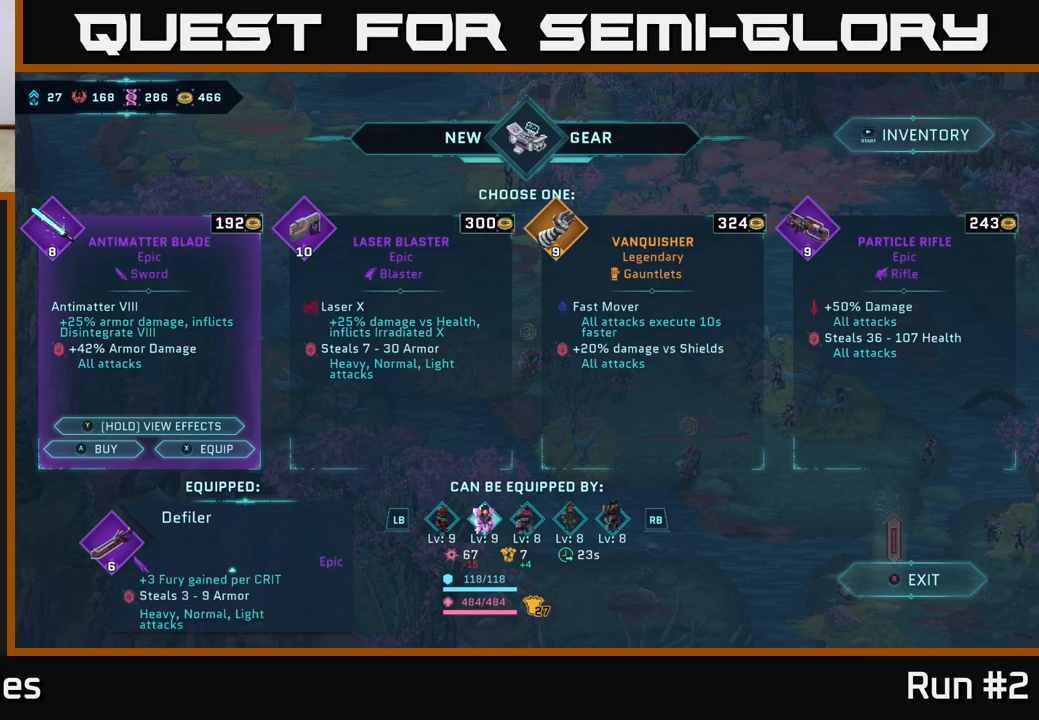
Gameplay with a controller (Xbox layout); each line is a JSON object with the inputs held at the frame after it. "events" lists button and stick changes between this image and that frame as [ms after this image, input, new state], when the widget could be followed in between.
{"buttons": [], "left_stick": "center", "right_stick": "center", "events": [[417, "R1", "down"], [500, "R1", "up"]]}
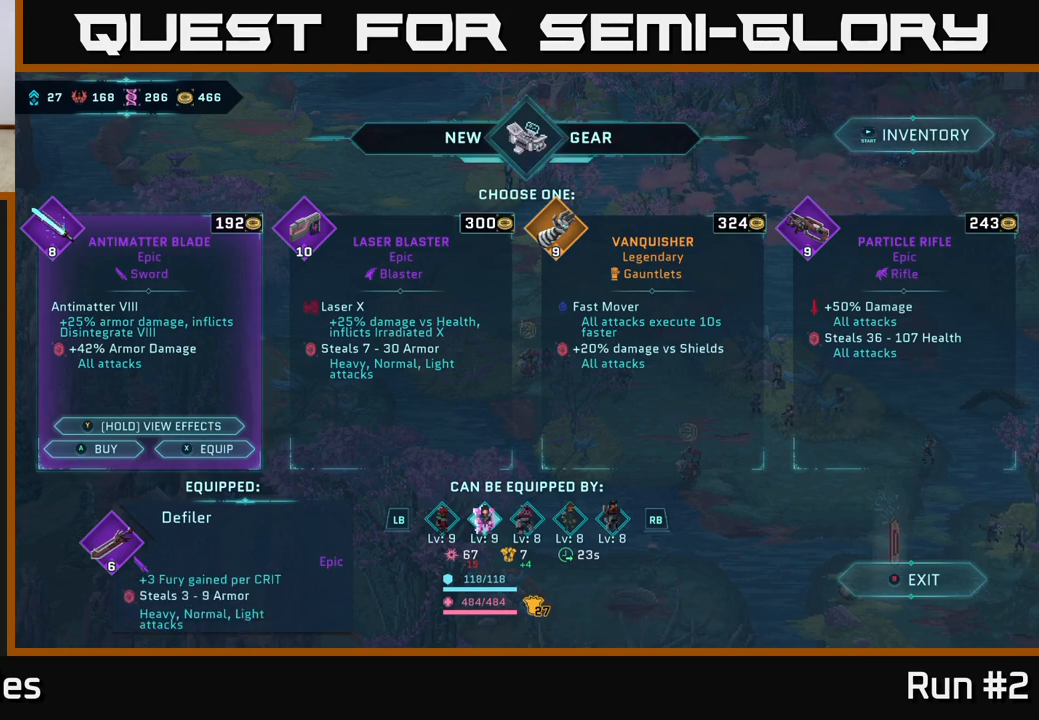
{"buttons": [], "left_stick": "right", "right_stick": "center", "events": [[400, "left_stick", "right"]]}
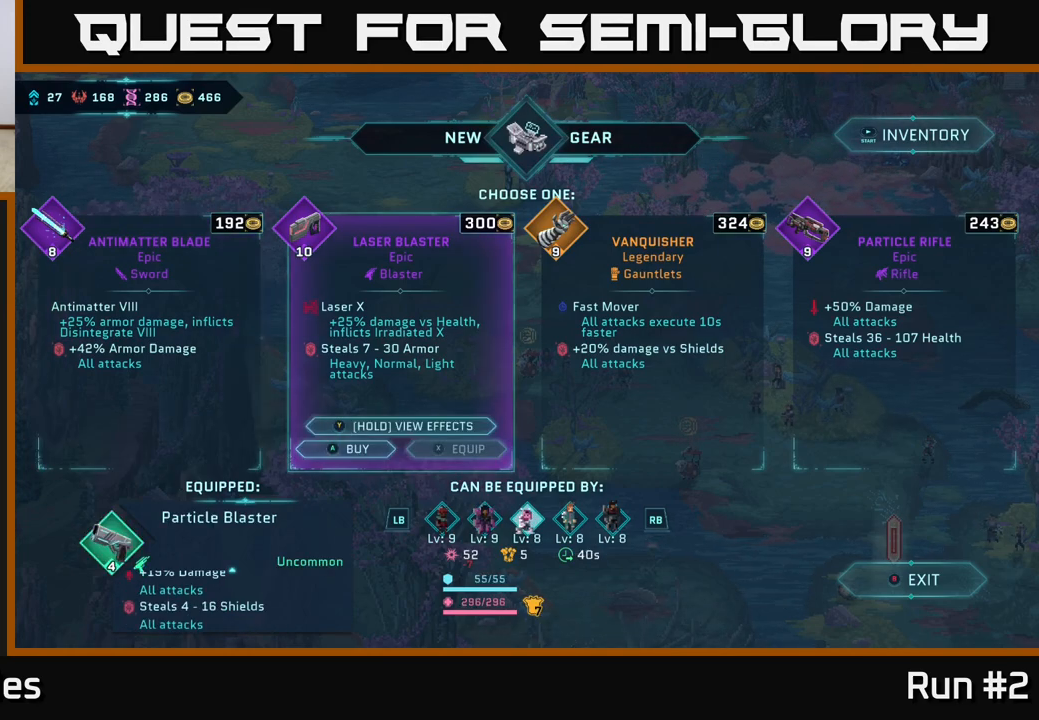
{"buttons": [], "left_stick": "right", "right_stick": "center", "events": [[100, "left_stick", "center"], [217, "left_stick", "right"], [350, "left_stick", "center"], [467, "left_stick", "right"]]}
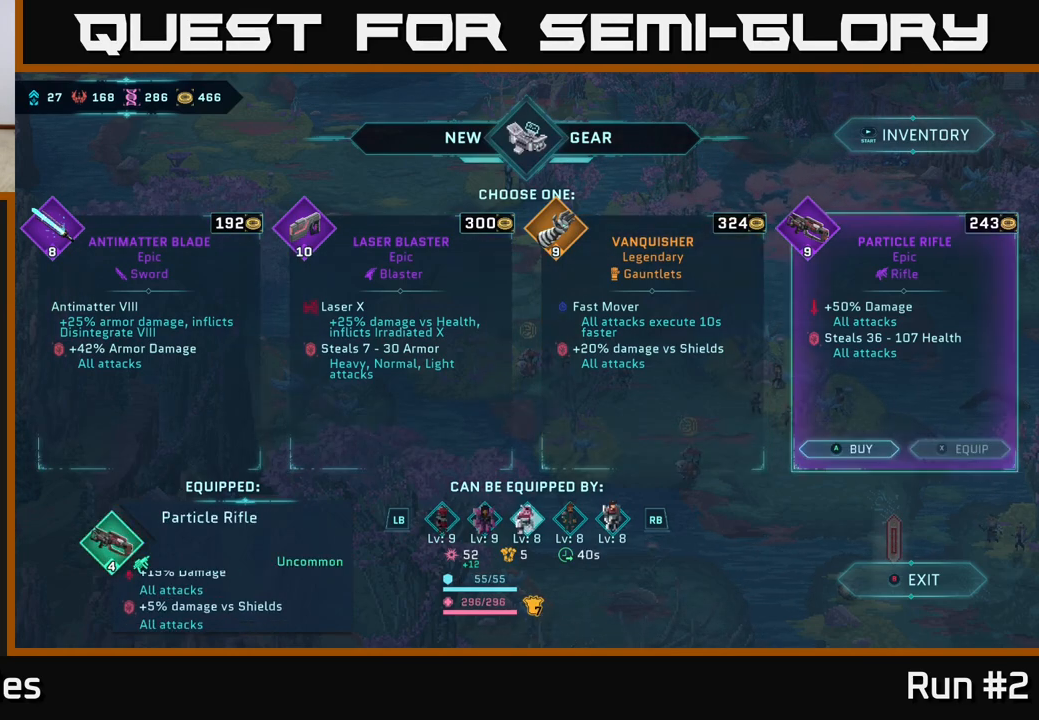
{"buttons": [], "left_stick": "center", "right_stick": "center", "events": [[150, "left_stick", "center"]]}